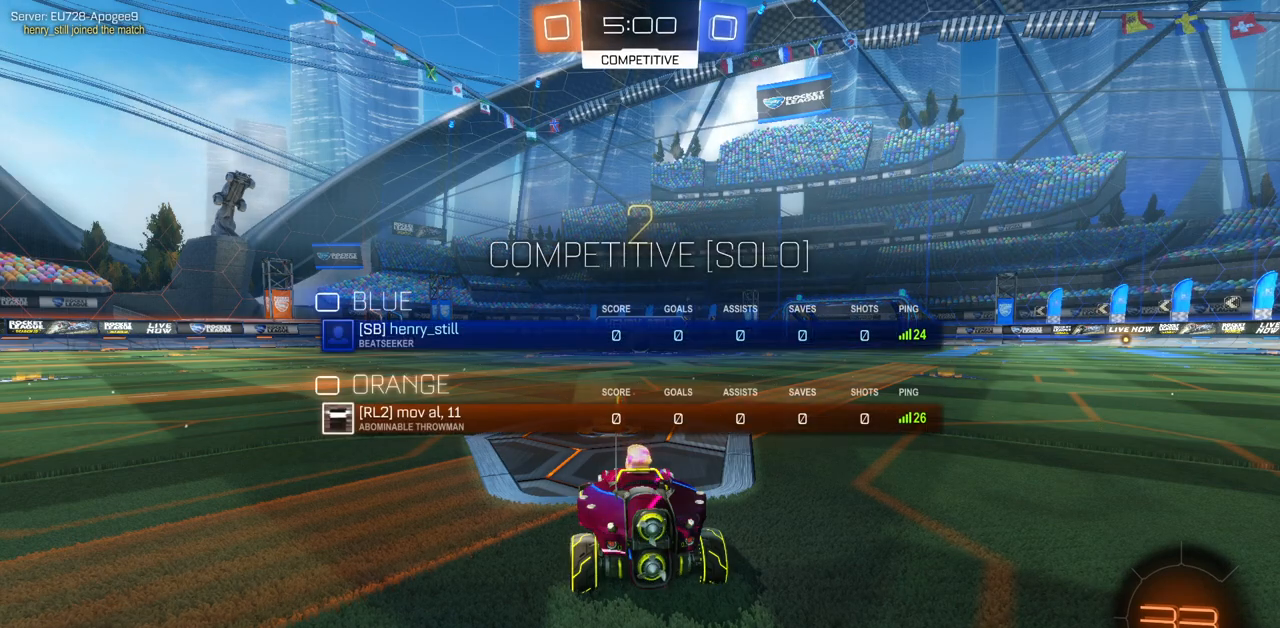
Gameplay with keyboard and mouse; each line is a JSON object with the keys and mouse buttons held at the frame after it. "events" lists presses ("down") and releases ("up") of "a", "ctrl", "d", "e", "q", "s", "shift", "space", "w", "mouse_left", "mouse_wheel", "mouse_right", "mouse_mb4" and "mouse_mb5" between this image and that frame as [ms after this image, input, new state], when the widget could be followed in between. "mouse_left", "mouse_wheel", "mouse_right", "mouse_mb4", "mouse_mb5" = the "left", "wheel", "right", "mb4", "mb5" buttons of the "mouse" list. No other keys are recorded. "wheel" means that the mouse wheel is clicked or scrolled. Mouse movement is not recorded.
{"keys": ["w"], "mouse": [], "events": [[267, "w", "down"], [351, "w", "up"], [451, "w", "down"]]}
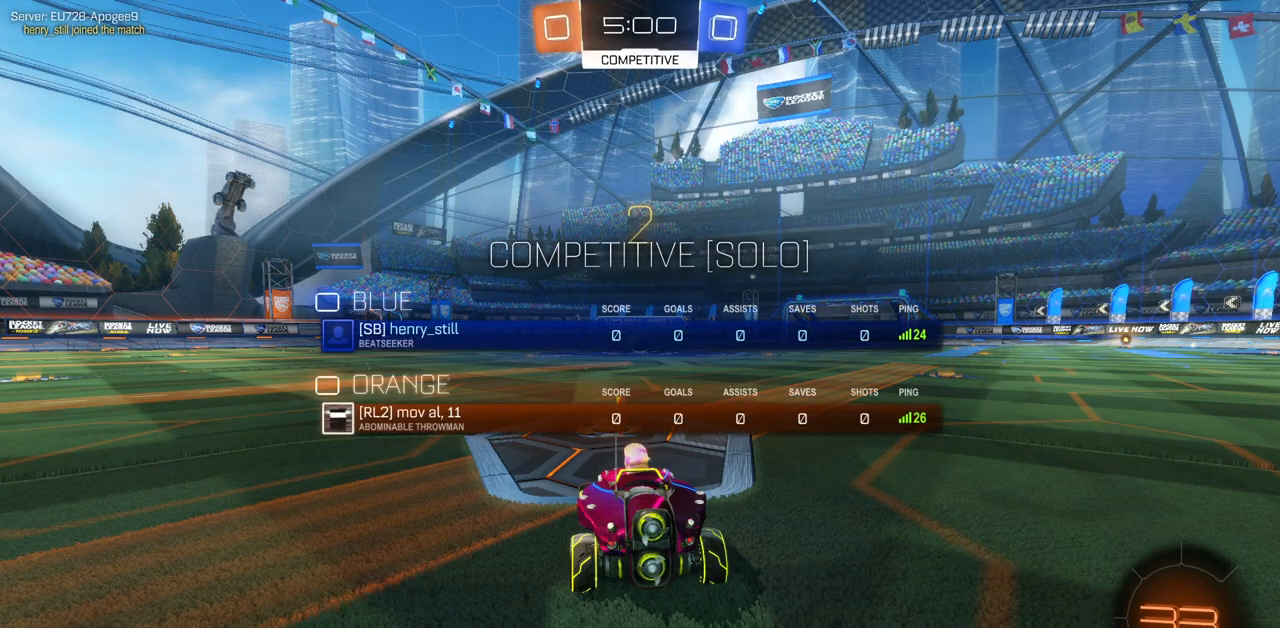
{"keys": ["w"], "mouse": ["left"], "events": [[16, "w", "up"], [117, "w", "down"], [183, "mouse_left", "down"]]}
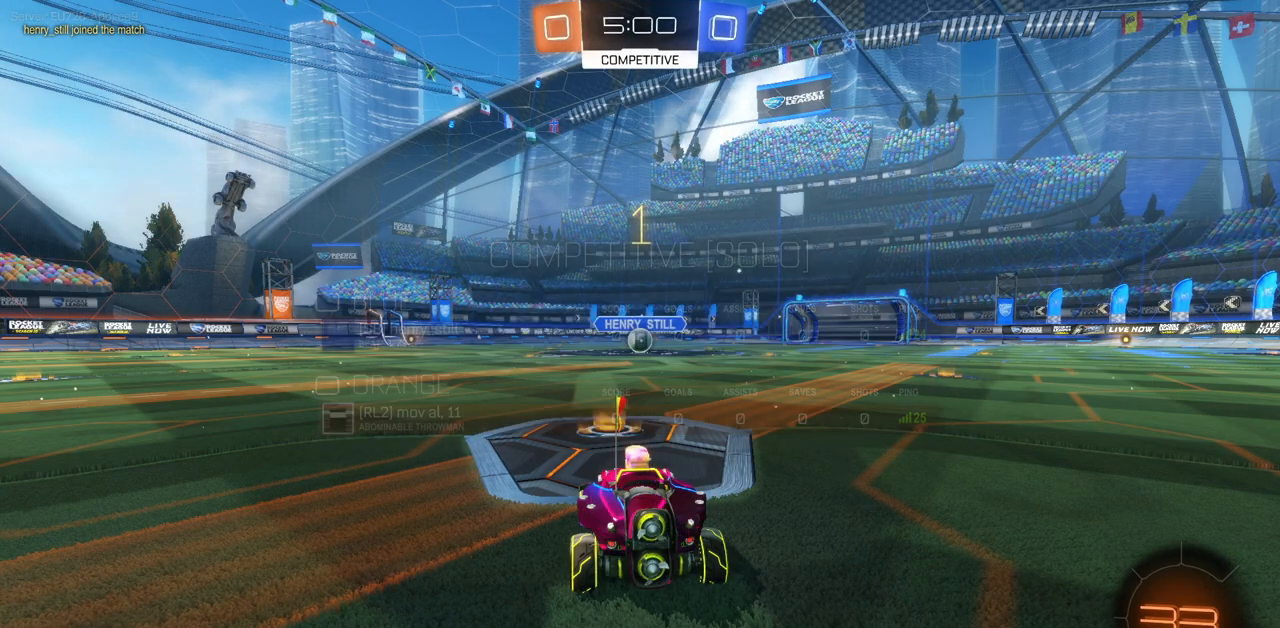
{"keys": ["w"], "mouse": ["left"], "events": []}
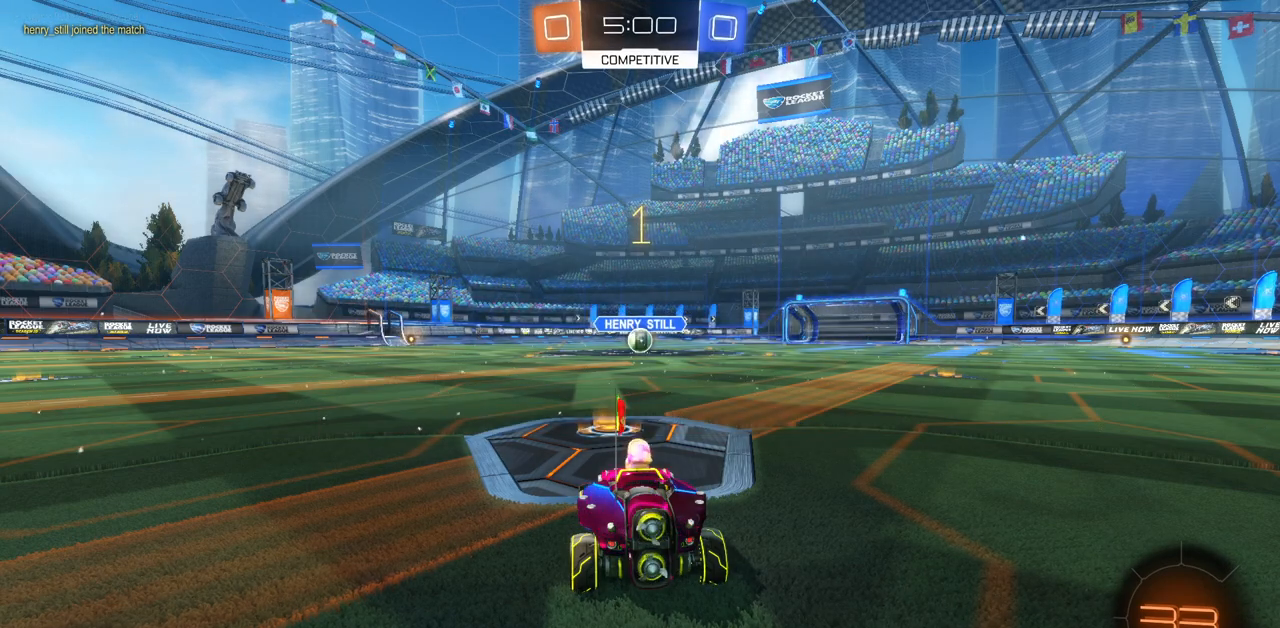
{"keys": ["w"], "mouse": ["left"], "events": []}
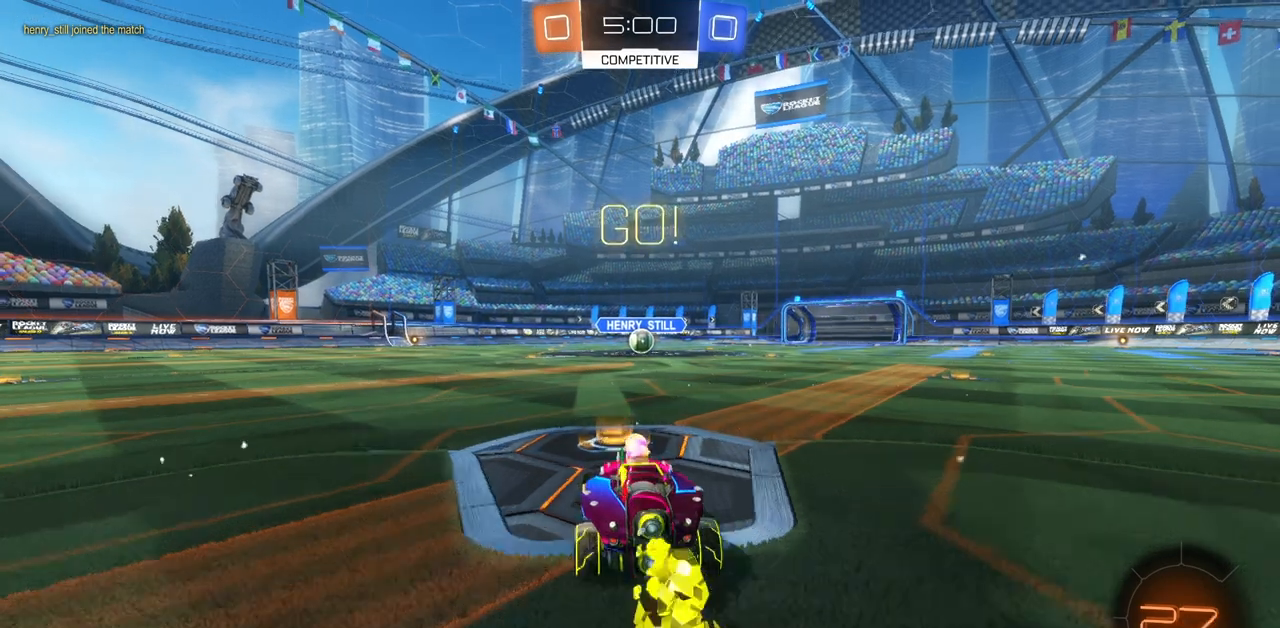
{"keys": ["w"], "mouse": ["left"], "events": []}
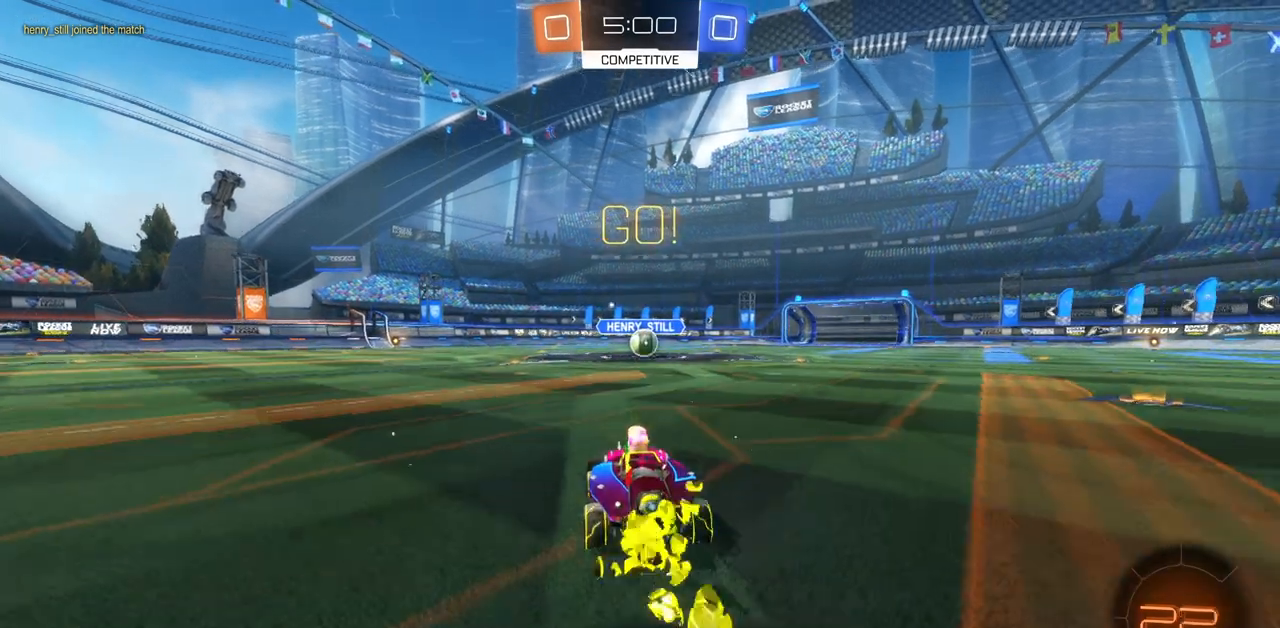
{"keys": ["w"], "mouse": ["left"], "events": []}
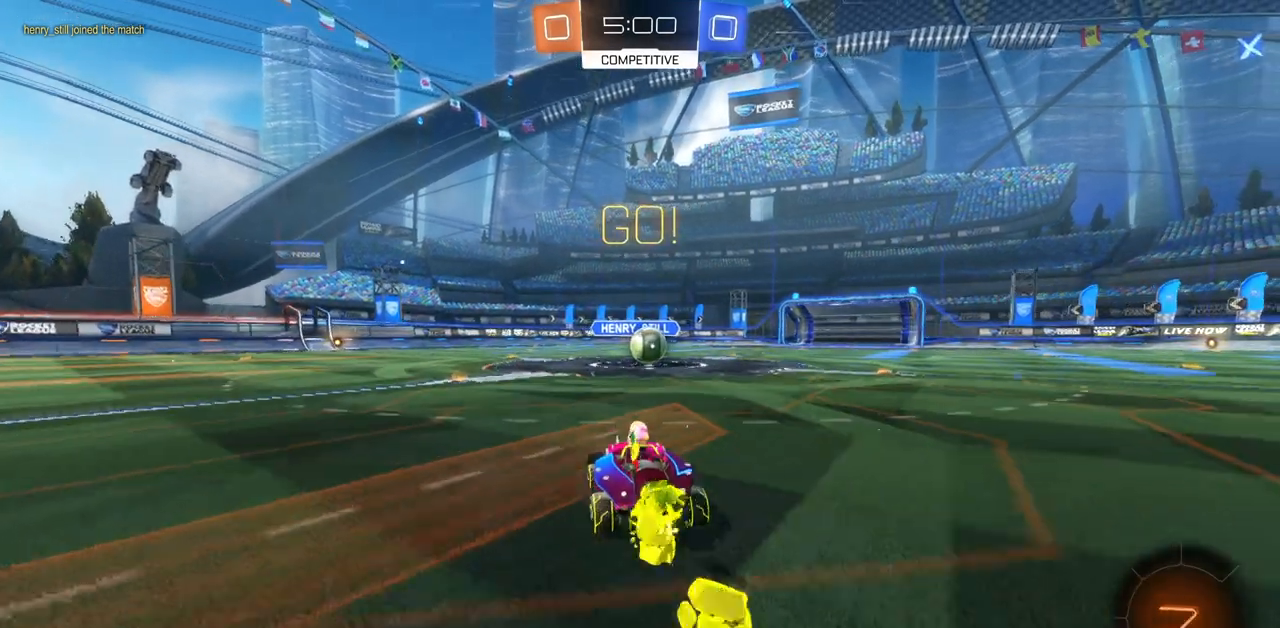
{"keys": ["w"], "mouse": ["left"], "events": [[34, "d", "down"], [134, "d", "up"], [417, "d", "down"], [467, "d", "up"]]}
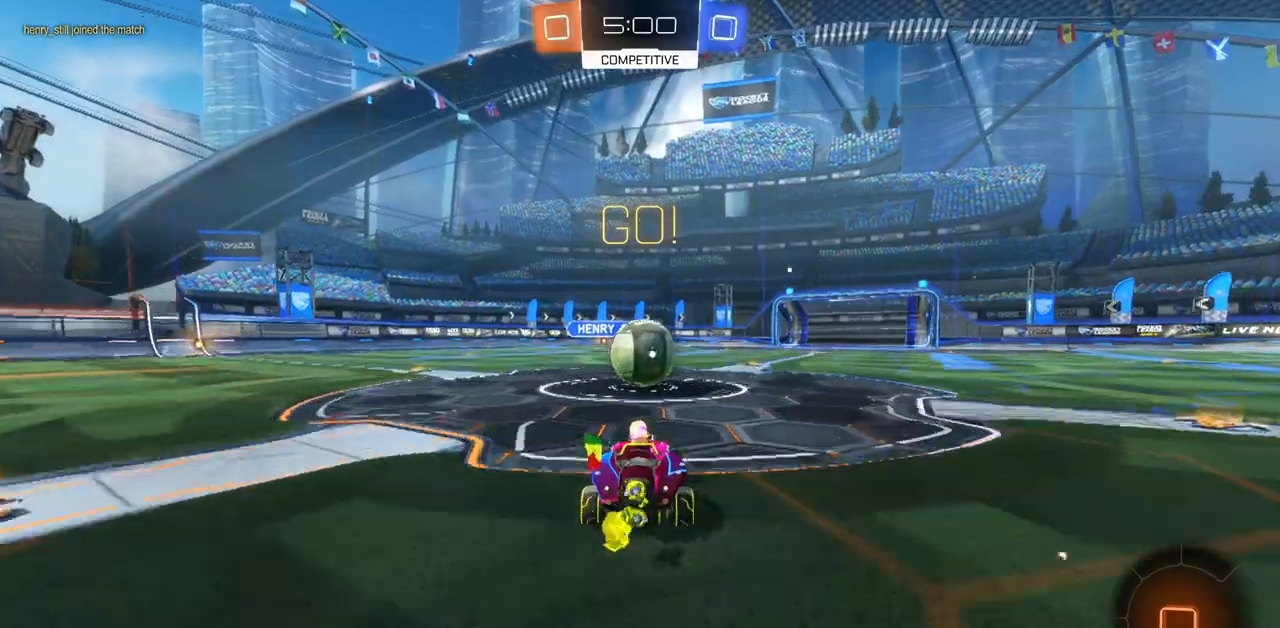
{"keys": ["a", "w"], "mouse": [], "events": [[33, "mouse_left", "up"], [150, "a", "down"], [150, "mouse_right", "down"], [167, "mouse_mb4", "down"], [200, "mouse_mb4", "up"], [233, "mouse_right", "up"], [283, "mouse_right", "down"], [400, "mouse_right", "up"]]}
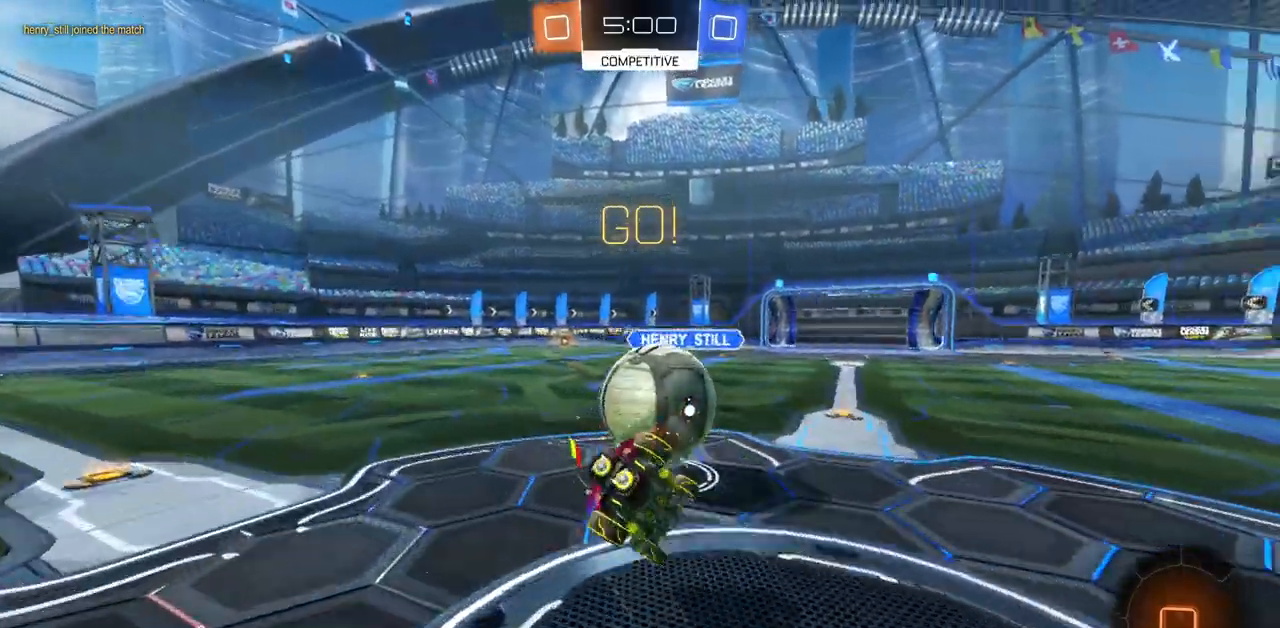
{"keys": ["w"], "mouse": [], "events": [[367, "a", "up"]]}
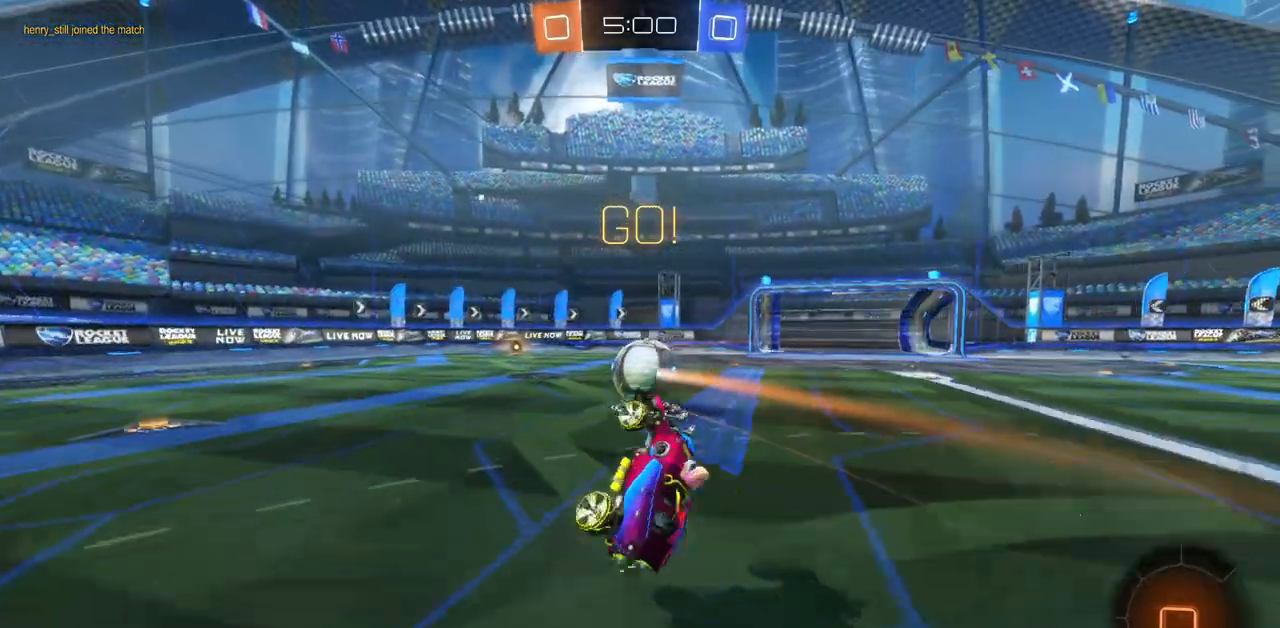
{"keys": ["d", "w"], "mouse": [], "events": [[484, "d", "down"]]}
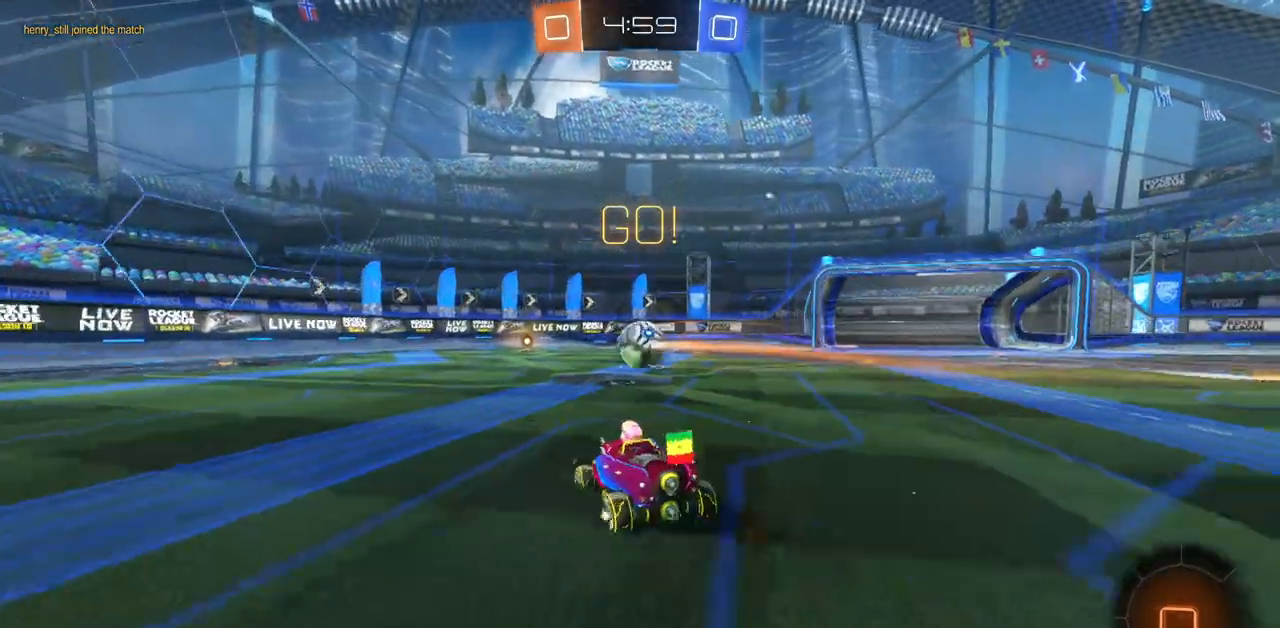
{"keys": ["w"], "mouse": ["mb4"], "events": [[66, "d", "up"], [283, "a", "down"], [333, "a", "up"], [483, "mouse_mb4", "down"]]}
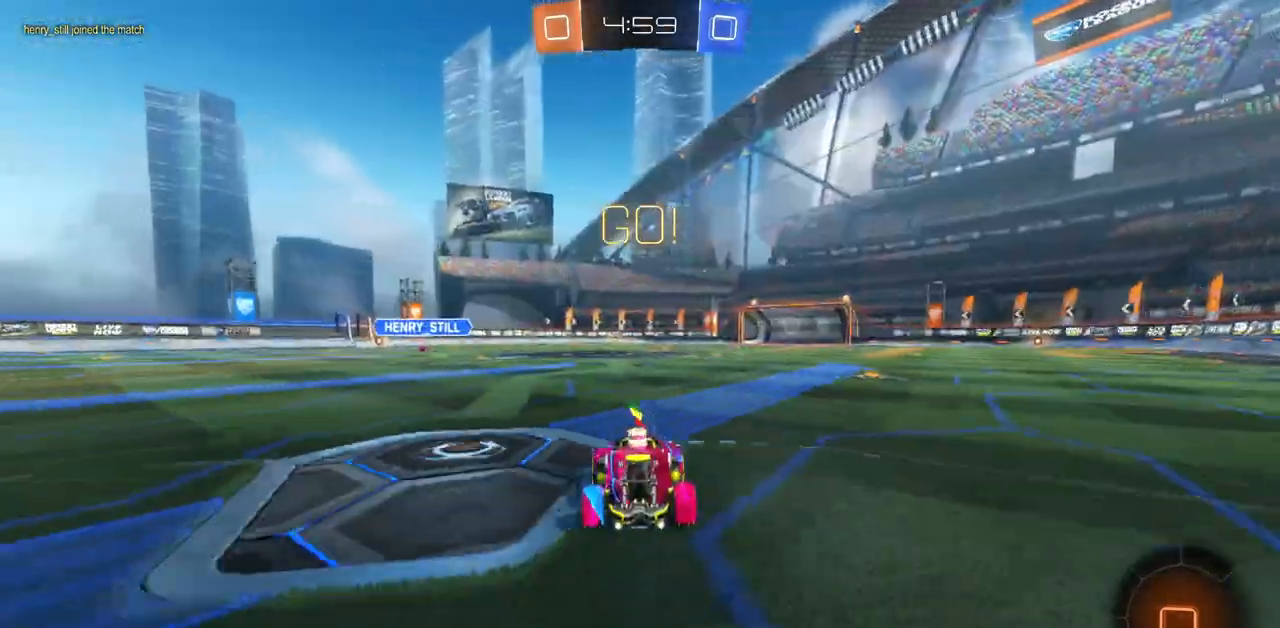
{"keys": ["d", "w"], "mouse": [], "events": [[167, "mouse_mb4", "up"], [467, "d", "down"]]}
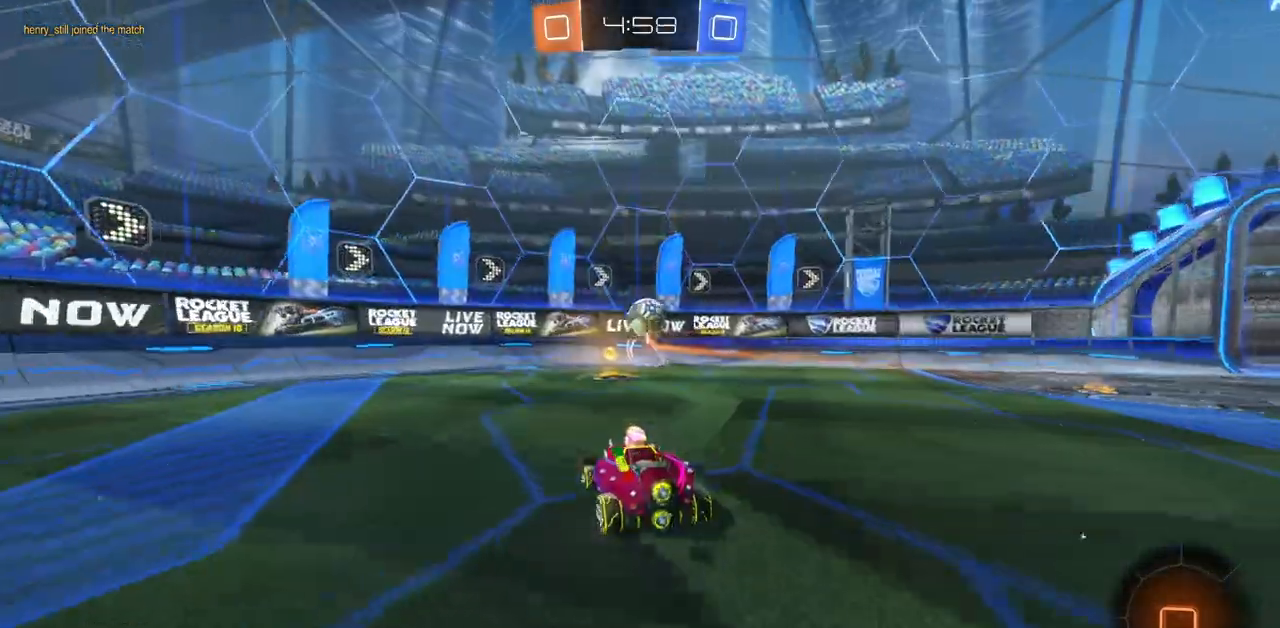
{"keys": ["w"], "mouse": [], "events": [[150, "d", "up"], [250, "a", "down"], [433, "a", "up"]]}
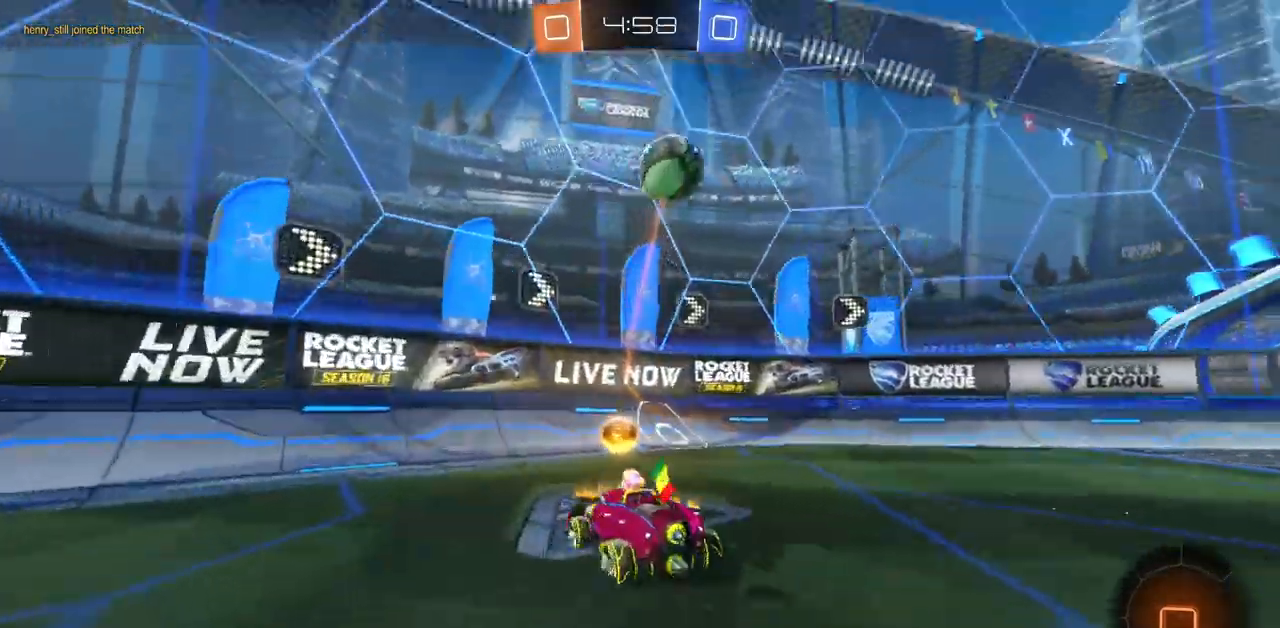
{"keys": ["d", "w"], "mouse": [], "events": [[50, "a", "down"], [167, "a", "up"], [484, "d", "down"]]}
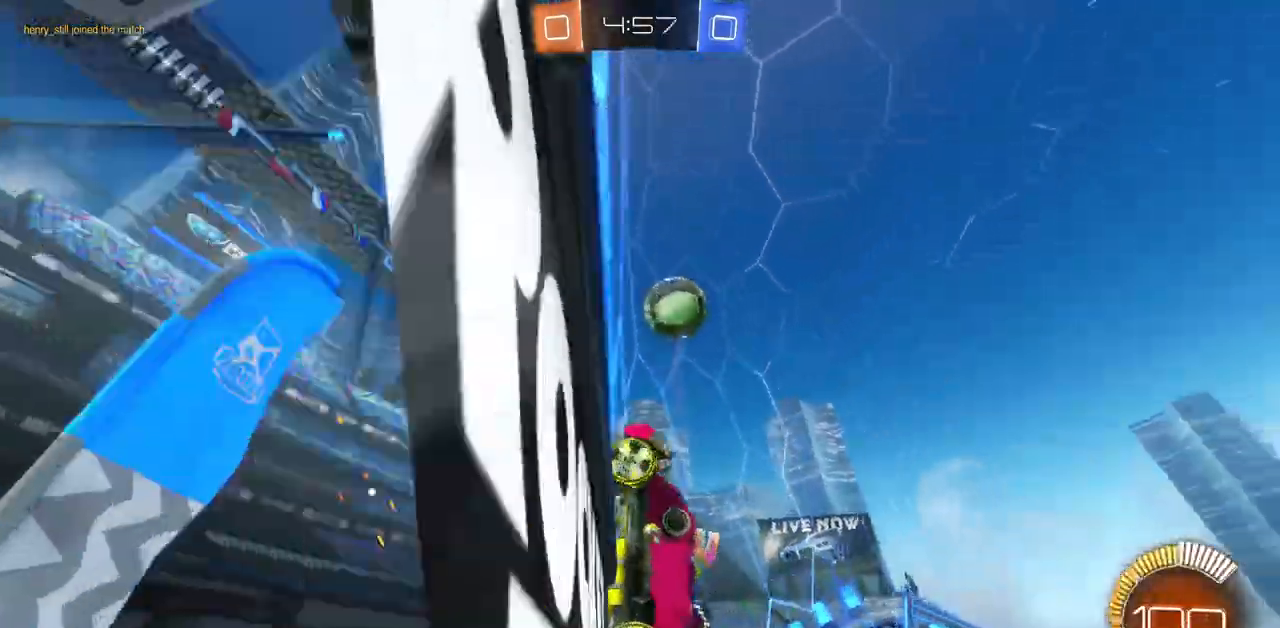
{"keys": ["w"], "mouse": [], "events": [[150, "d", "up"], [233, "d", "down"], [400, "d", "up"]]}
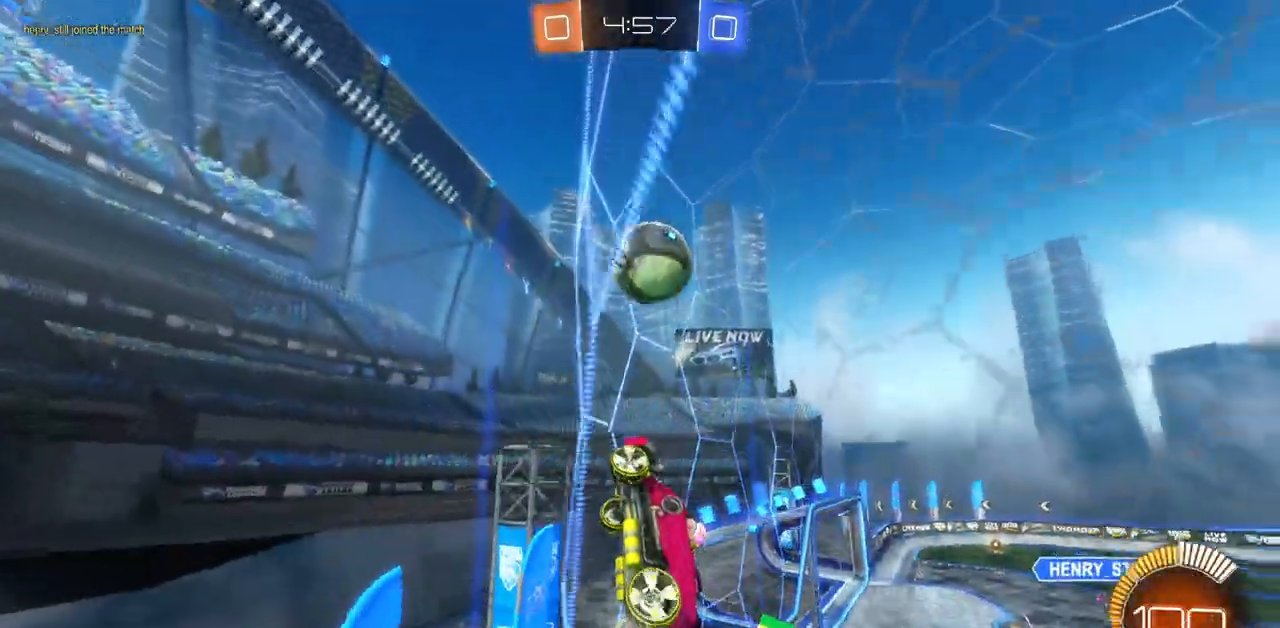
{"keys": ["d", "w"], "mouse": [], "events": [[33, "d", "down"], [134, "d", "up"], [267, "d", "down"], [300, "d", "up"], [484, "d", "down"]]}
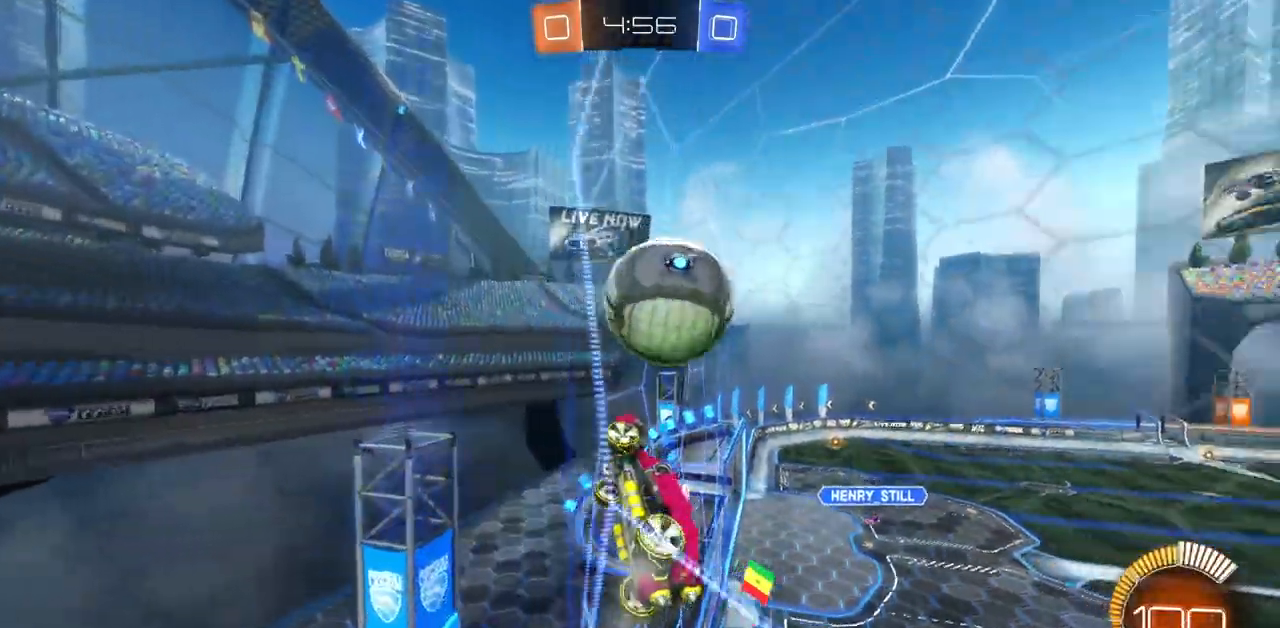
{"keys": ["w"], "mouse": [], "events": [[417, "d", "up"]]}
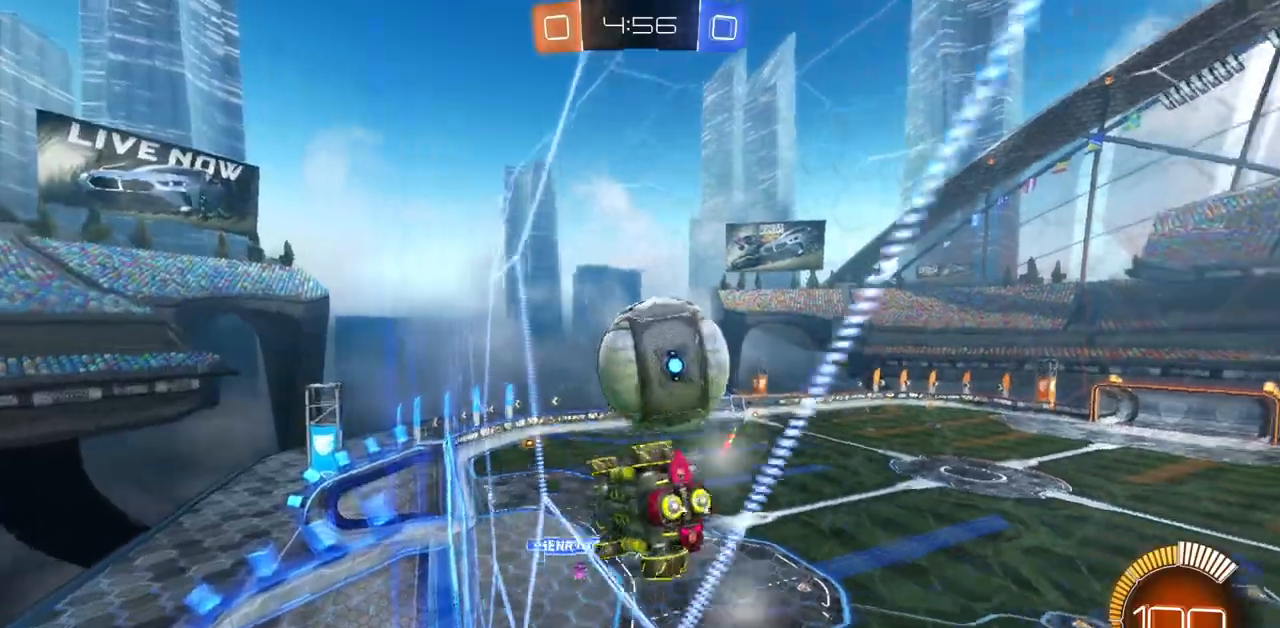
{"keys": ["q", "s"], "mouse": ["right"], "events": [[267, "w", "up"], [367, "mouse_right", "down"], [384, "s", "down"], [417, "q", "down"]]}
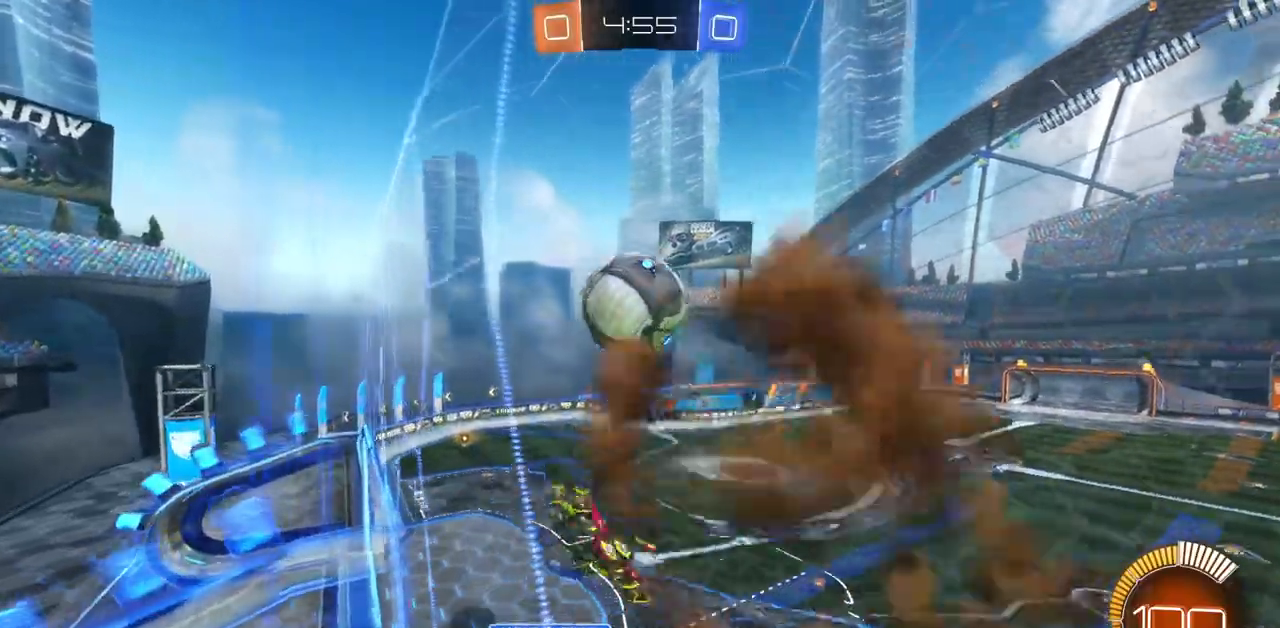
{"keys": ["a", "w"], "mouse": ["left"], "events": [[16, "mouse_right", "up"], [66, "q", "up"], [200, "s", "up"], [350, "mouse_left", "down"], [383, "a", "down"], [400, "w", "down"]]}
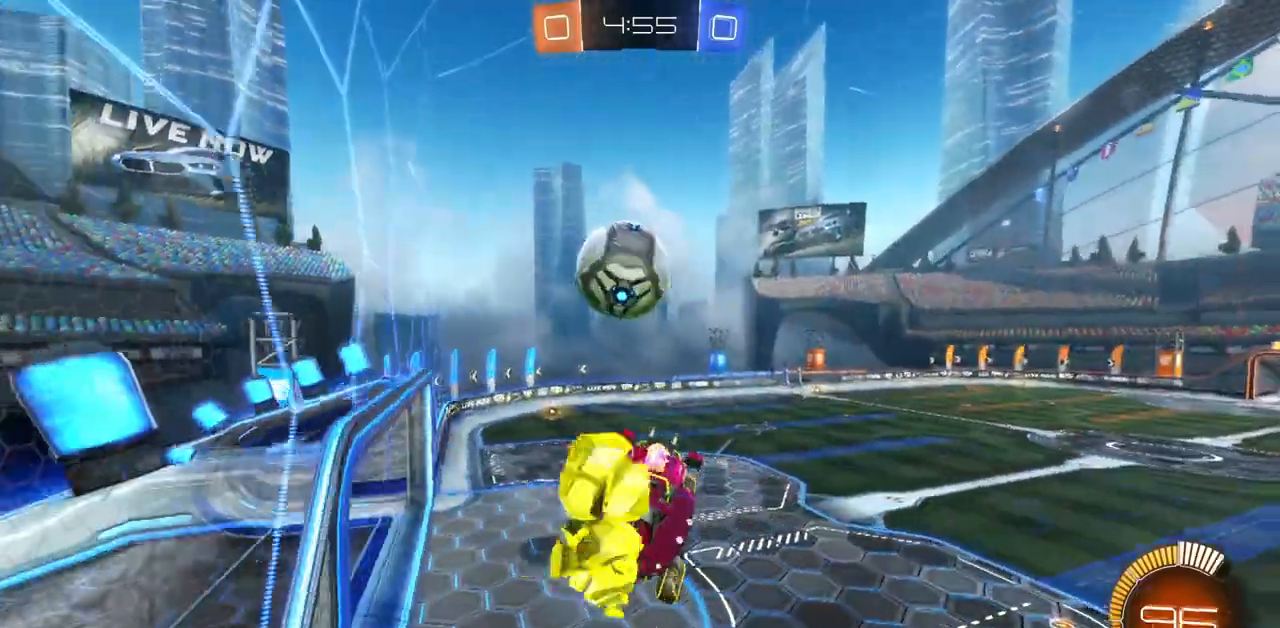
{"keys": ["w"], "mouse": ["left", "right"], "events": [[67, "a", "up"], [300, "a", "down"], [367, "mouse_right", "down"], [401, "a", "up"]]}